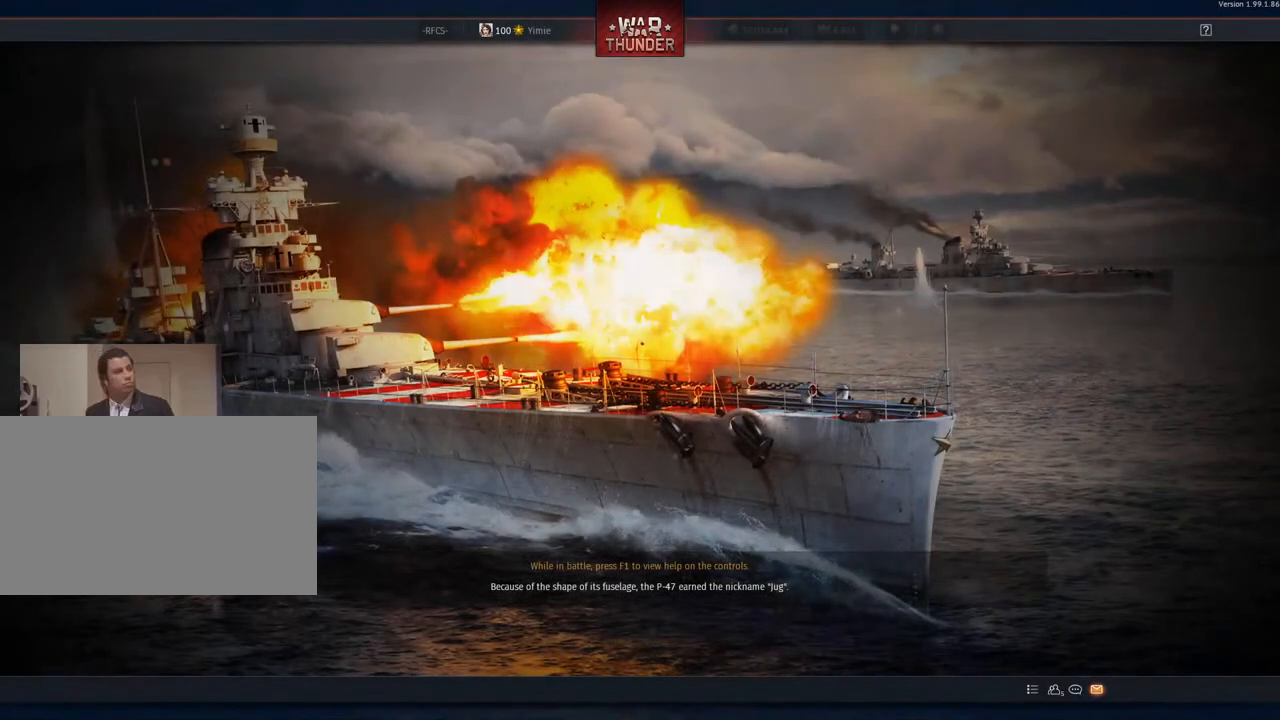
Gameplay with keyboard and mouse; each line is a JSON object with the keys and mouse buttons held at the frame after it. "events" lists presses ("down") and releases ("up") of "1", "2", "3", "4", "5", "a", "alt", "c", "caps_lock", "ctrl", "d", "e", "f", "g", "q", "r", "s", "shift", "space", "t", "tab", "v", "w", "x", "z", "mouse_left", "mouse_wheel" and "mouse_right" between this image and that frame as [ms after this image, input, new state], when the widget could be followed in between. "mouse_left", "mouse_wheel", "mouse_right" = the "left", "wheel", "right" buttons of the "mouse" list. No other keys are recorded. "wheel" means that the mouse wheel is clicked or scrolled. "mouse_move" is the direction in which the mouse moves at that frame (one of eight, or "still"), when it could be read.
{"keys": [], "mouse": [], "mouse_move": "still", "events": []}
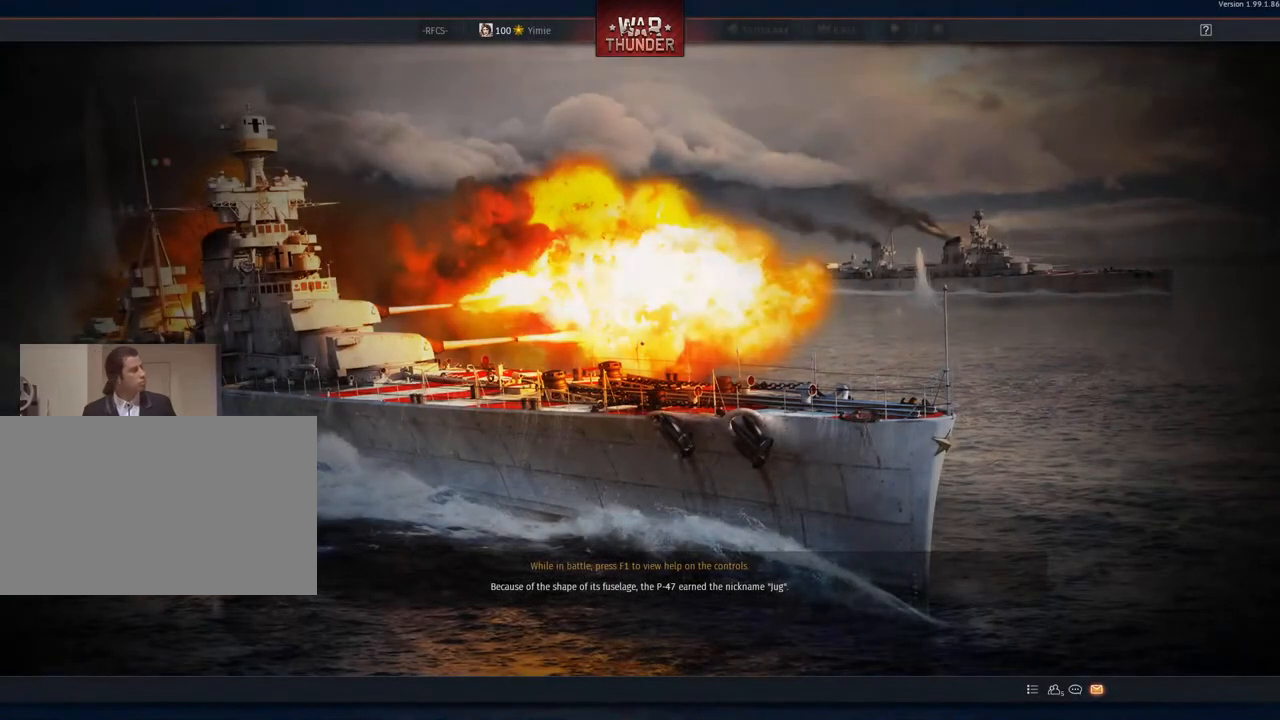
{"keys": [], "mouse": [], "mouse_move": "right", "events": []}
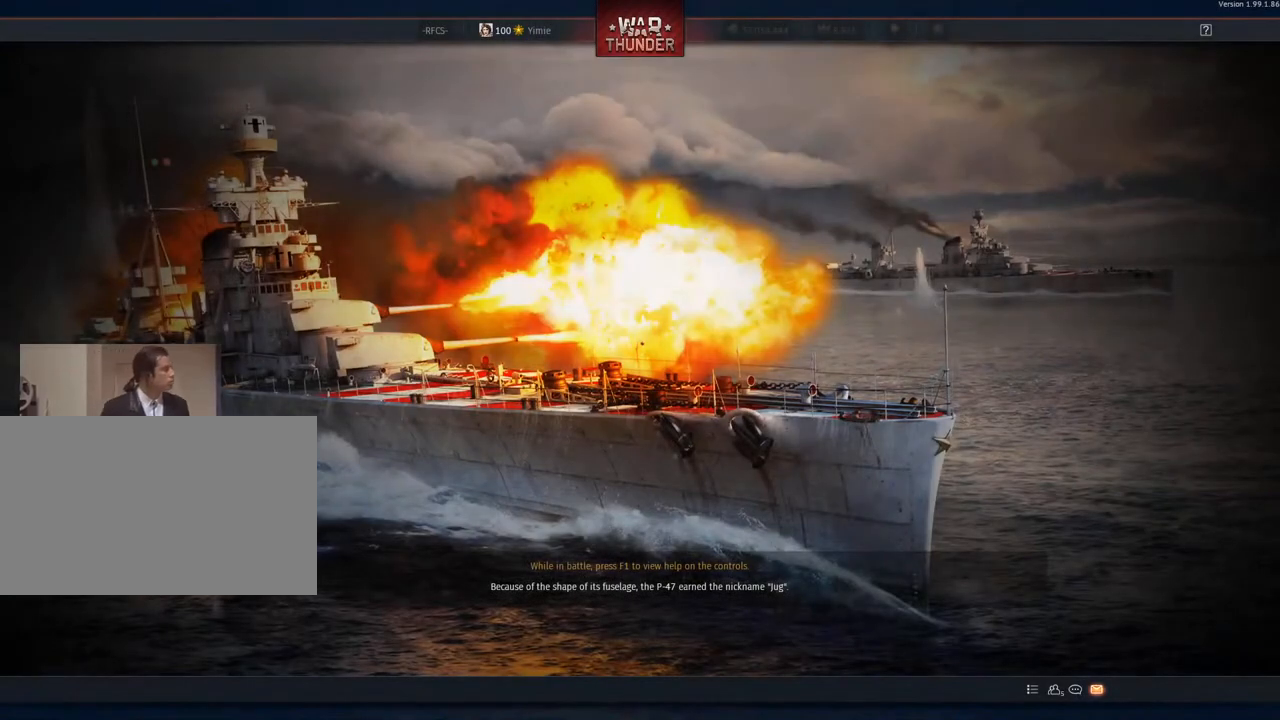
{"keys": [], "mouse": ["wheel"], "mouse_move": "still", "events": [[334, "mouse_wheel", "down"], [384, "mouse_wheel", "up"], [484, "mouse_wheel", "down"]]}
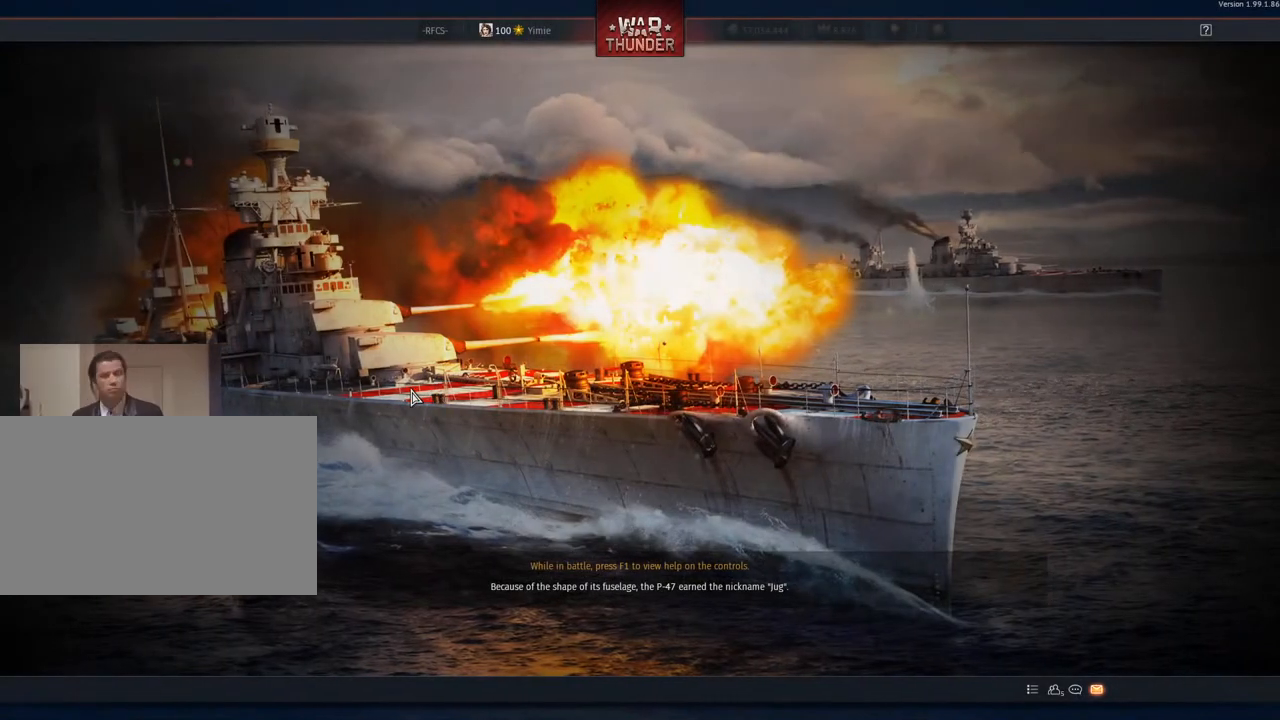
{"keys": [], "mouse": [], "mouse_move": "left", "events": [[66, "mouse_wheel", "up"]]}
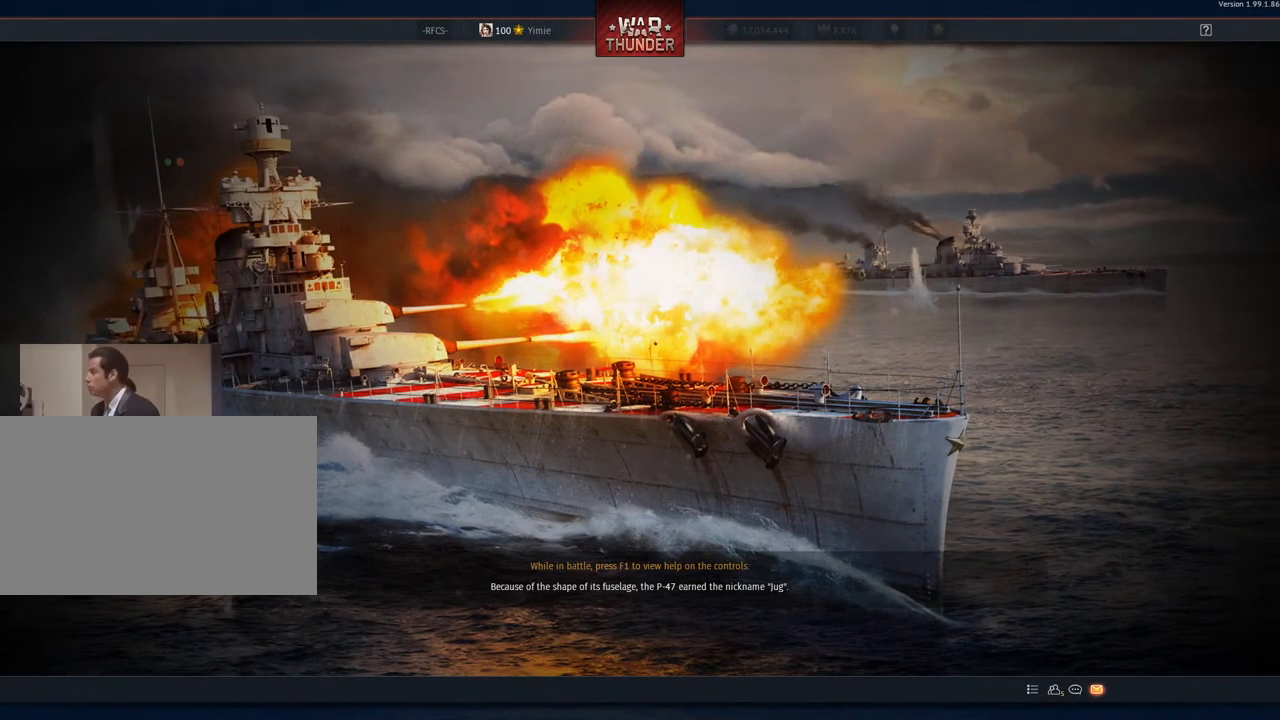
{"keys": [], "mouse": [], "mouse_move": "down", "events": []}
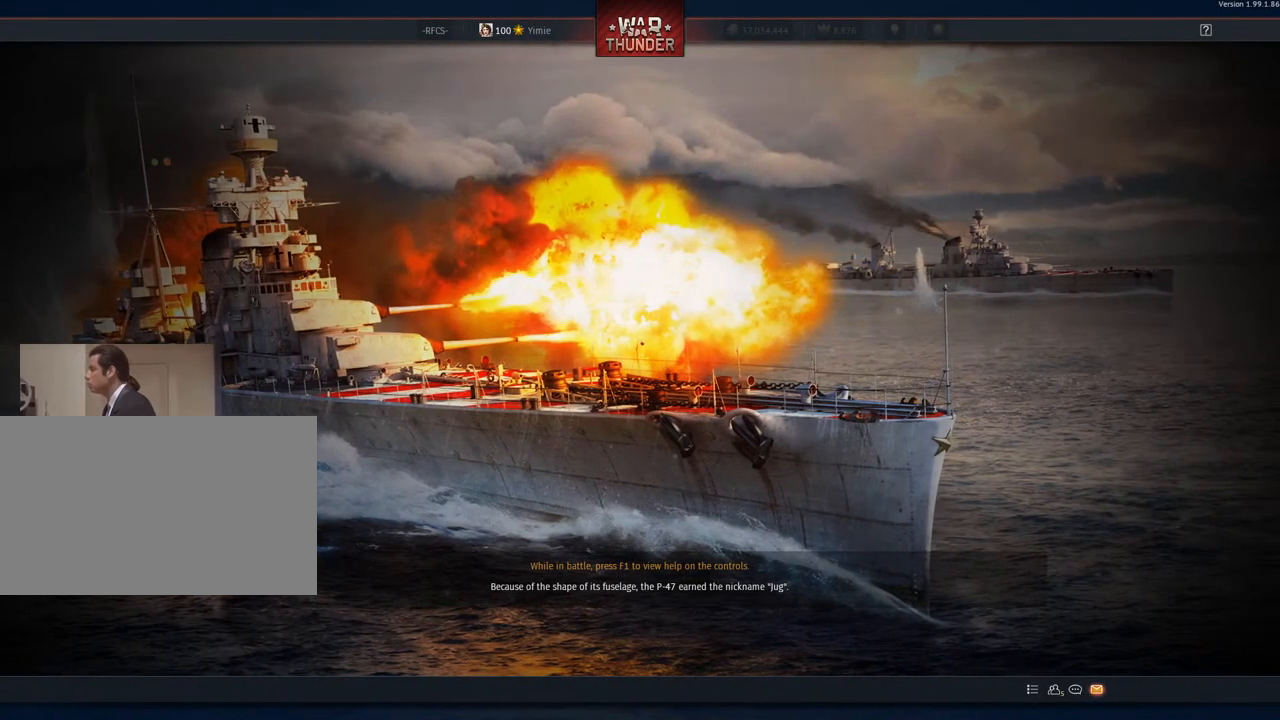
{"keys": [], "mouse": [], "mouse_move": "still", "events": []}
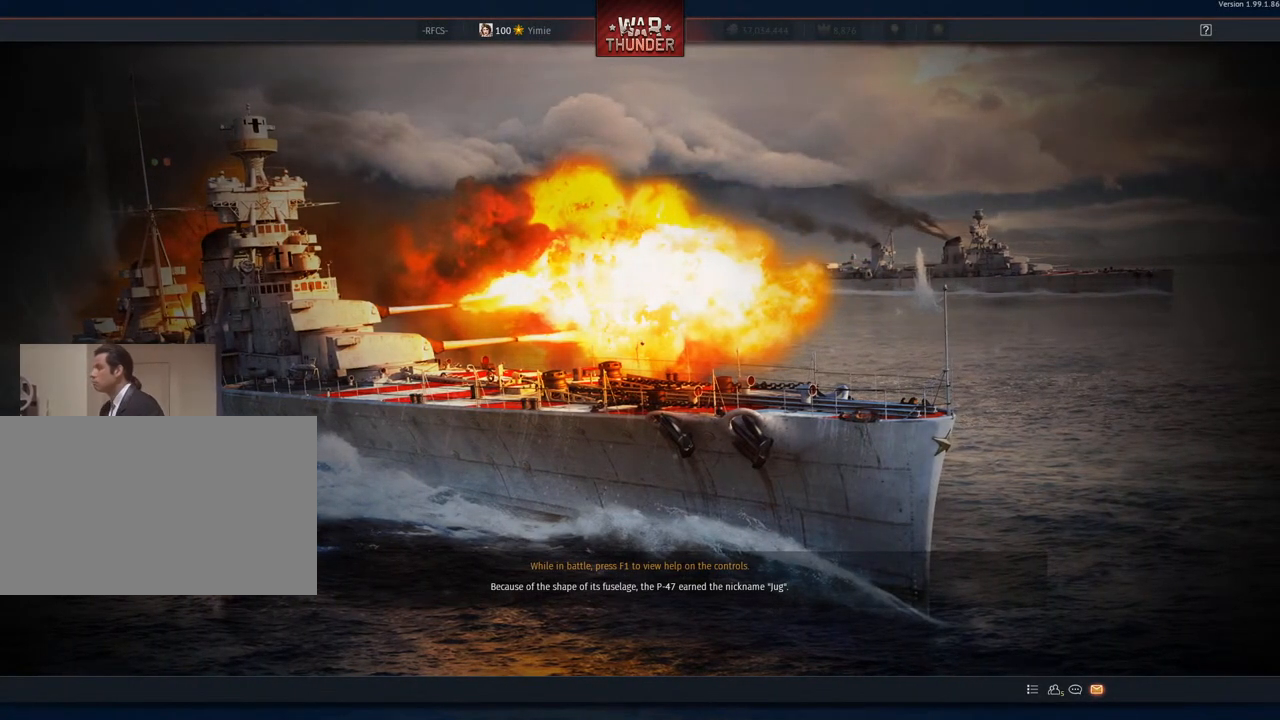
{"keys": [], "mouse": [], "mouse_move": "still", "events": []}
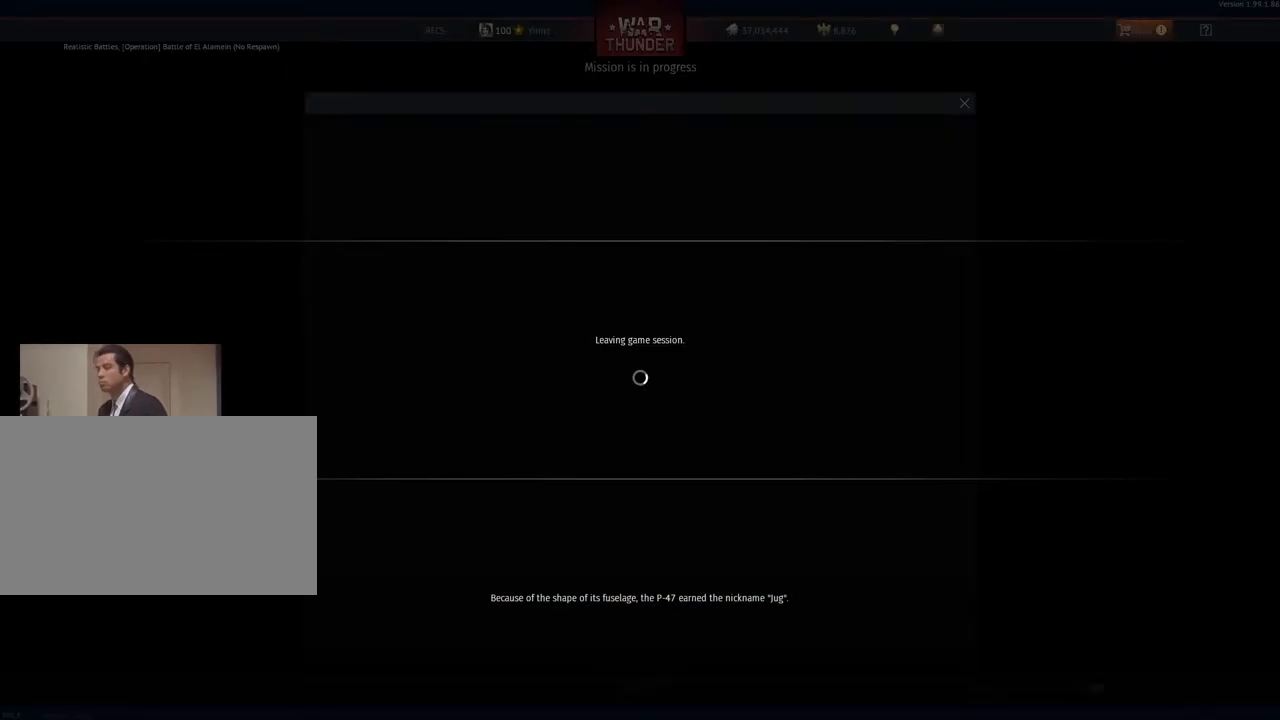
{"keys": [], "mouse": [], "mouse_move": "up-right", "events": [[317, "mouse_right", "down"], [417, "mouse_right", "up"]]}
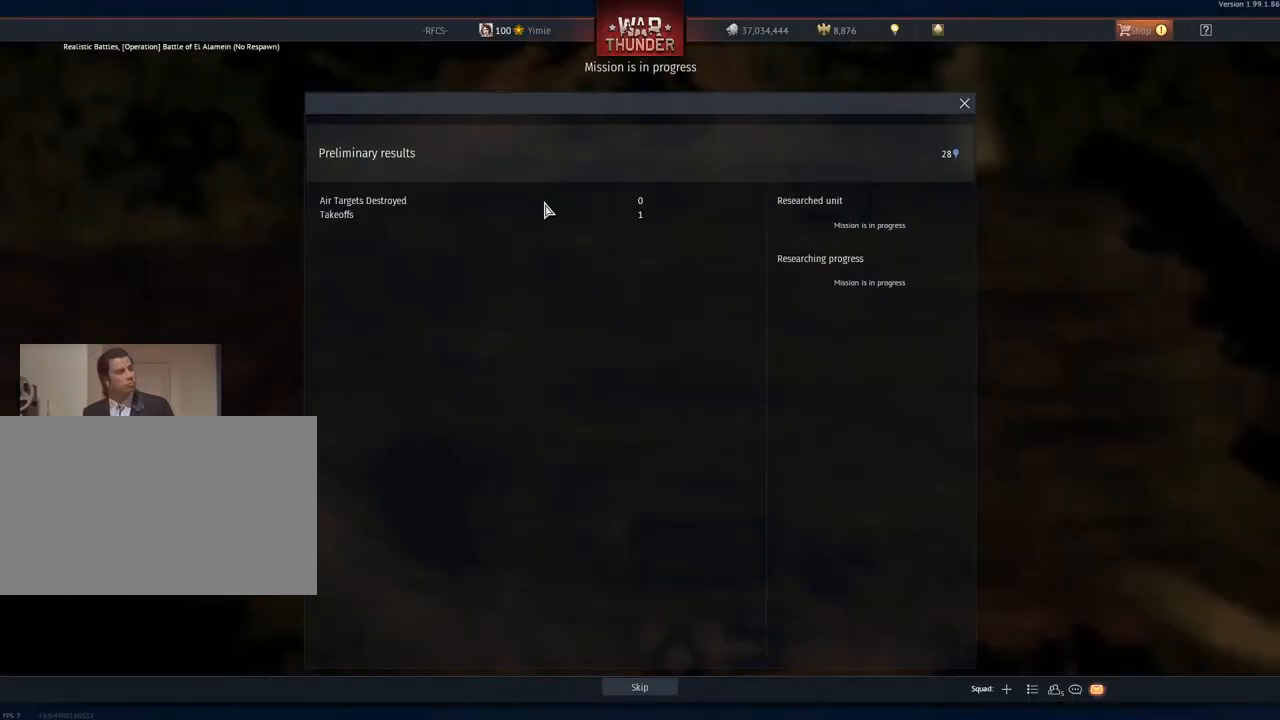
{"keys": [], "mouse": [], "mouse_move": "still", "events": []}
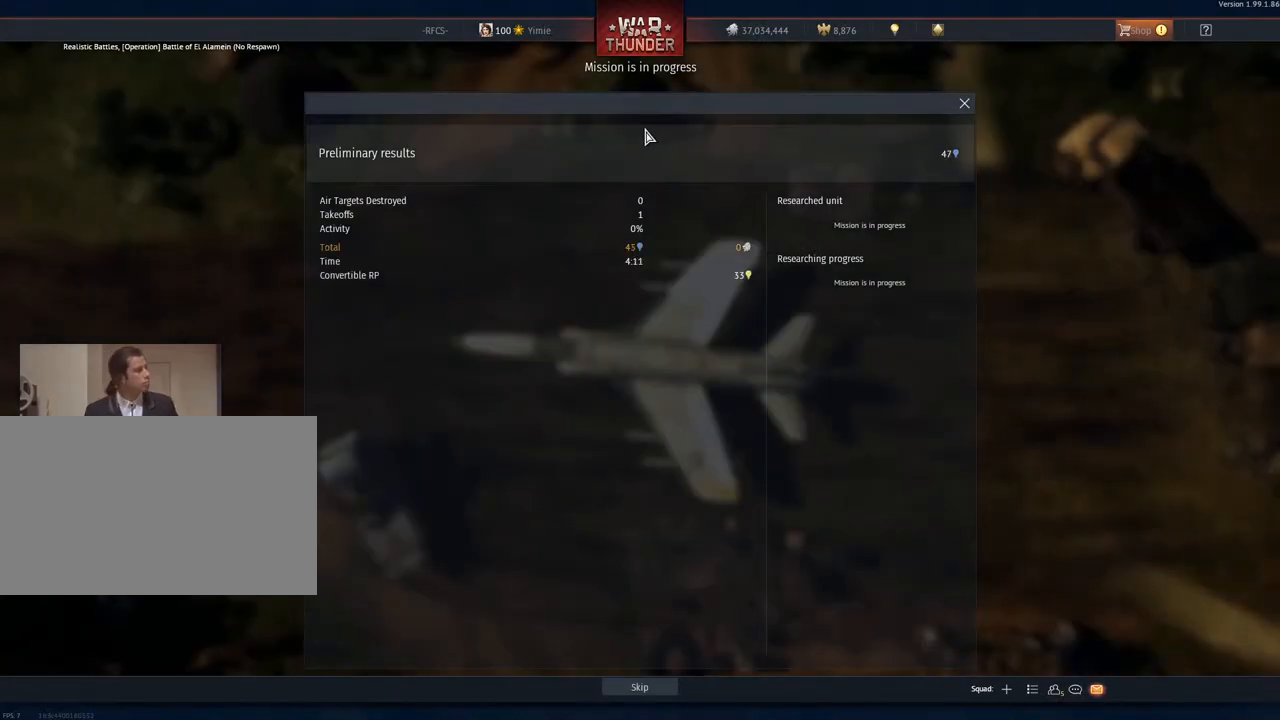
{"keys": [], "mouse": [], "mouse_move": "down-left", "events": []}
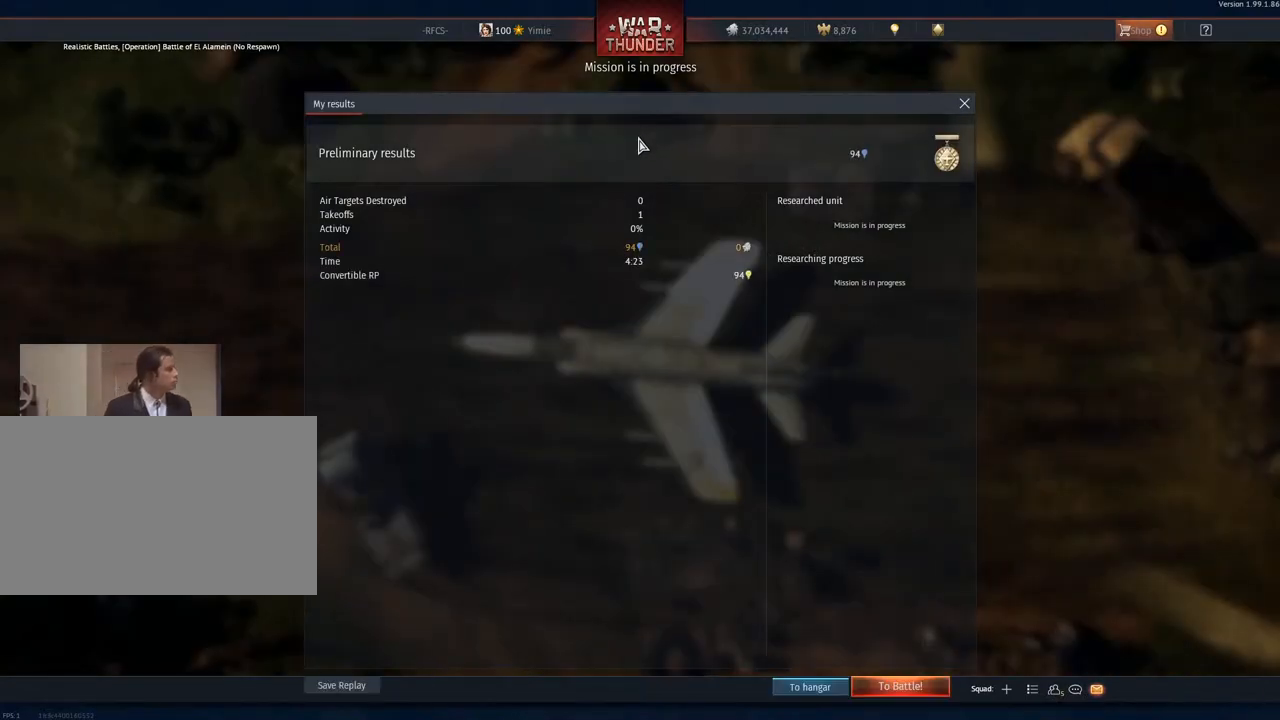
{"keys": [], "mouse": [], "mouse_move": "right", "events": []}
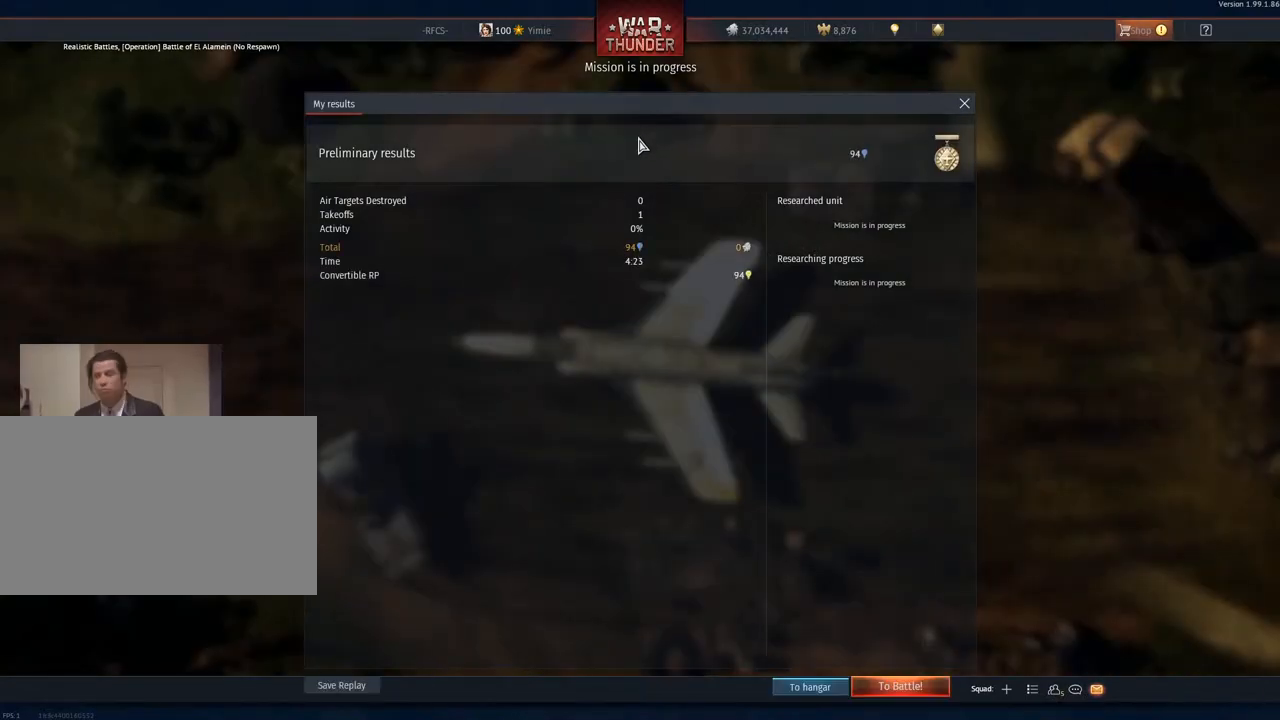
{"keys": [], "mouse": [], "mouse_move": "right", "events": []}
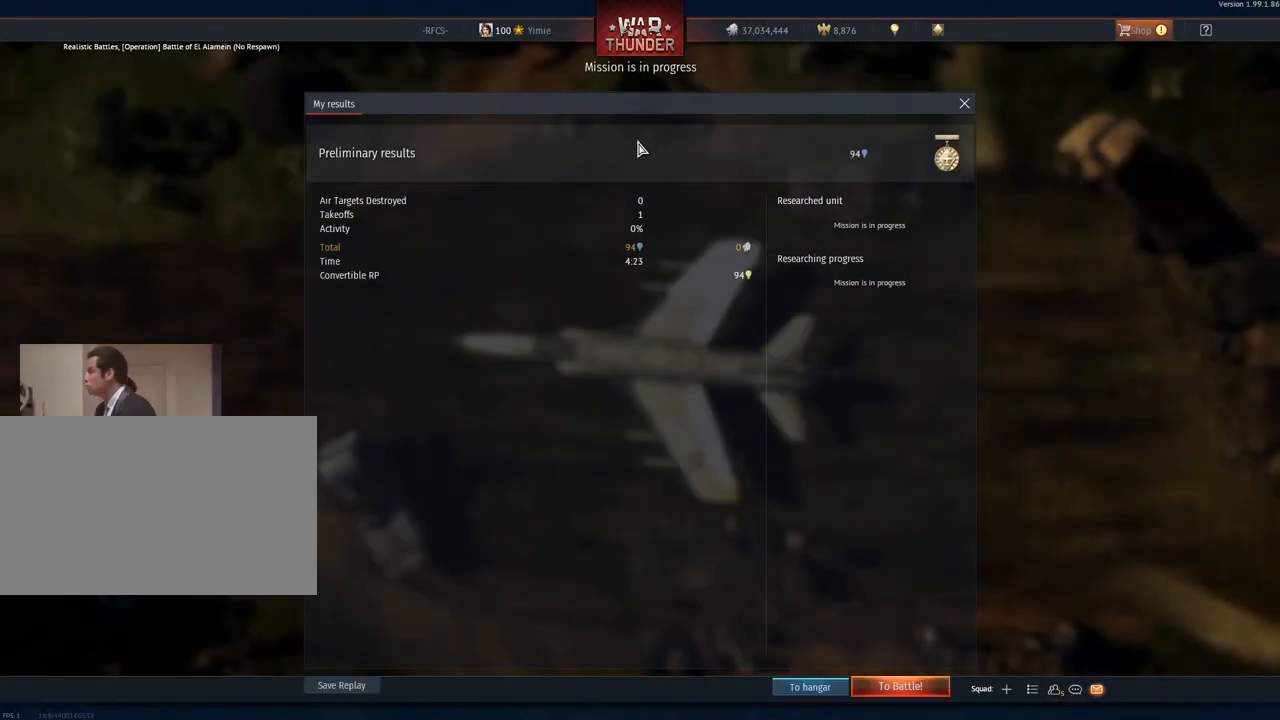
{"keys": [], "mouse": [], "mouse_move": "down-left", "events": []}
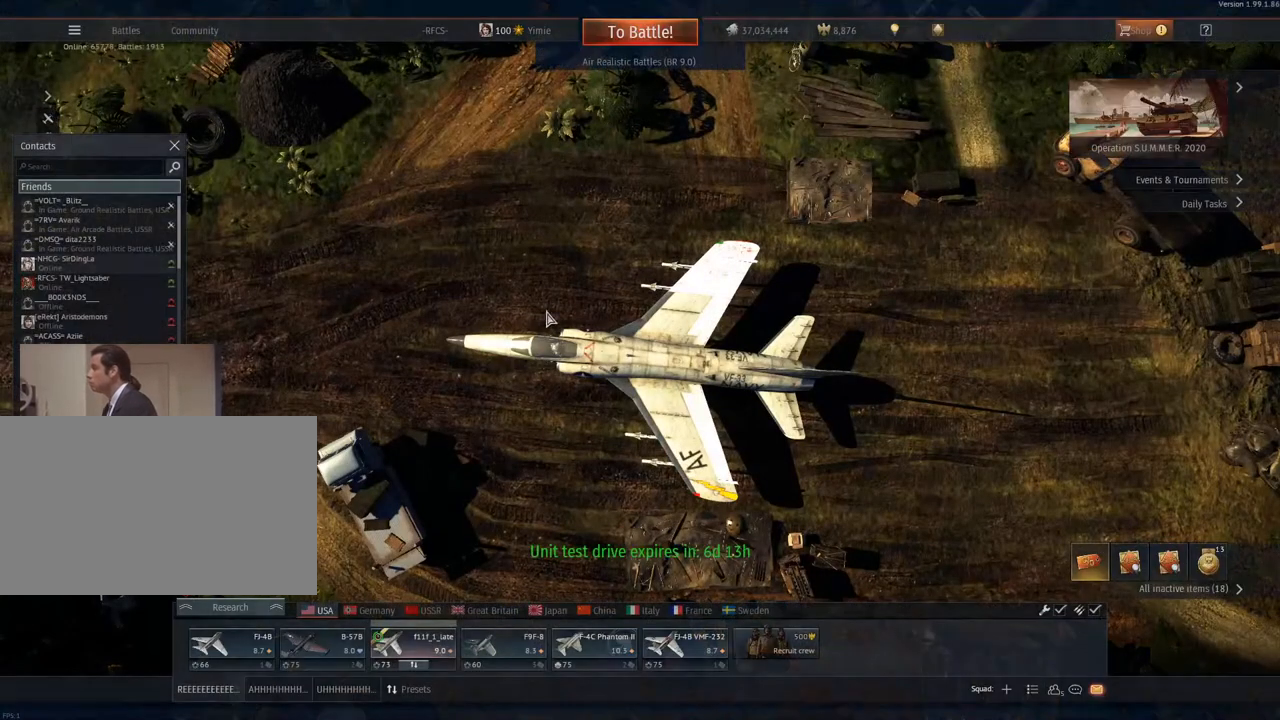
{"keys": [], "mouse": [], "mouse_move": "up-right", "events": []}
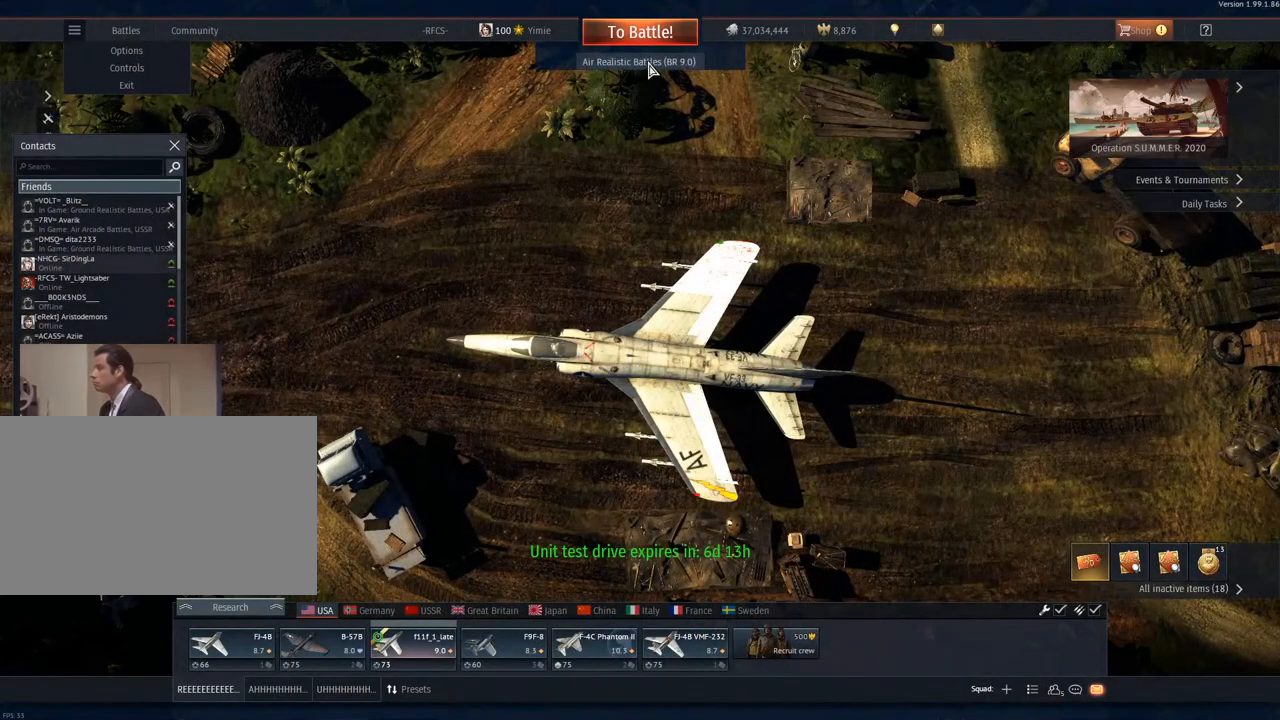
{"keys": [], "mouse": [], "mouse_move": "still", "events": [[251, "mouse_left", "down"], [384, "mouse_left", "up"]]}
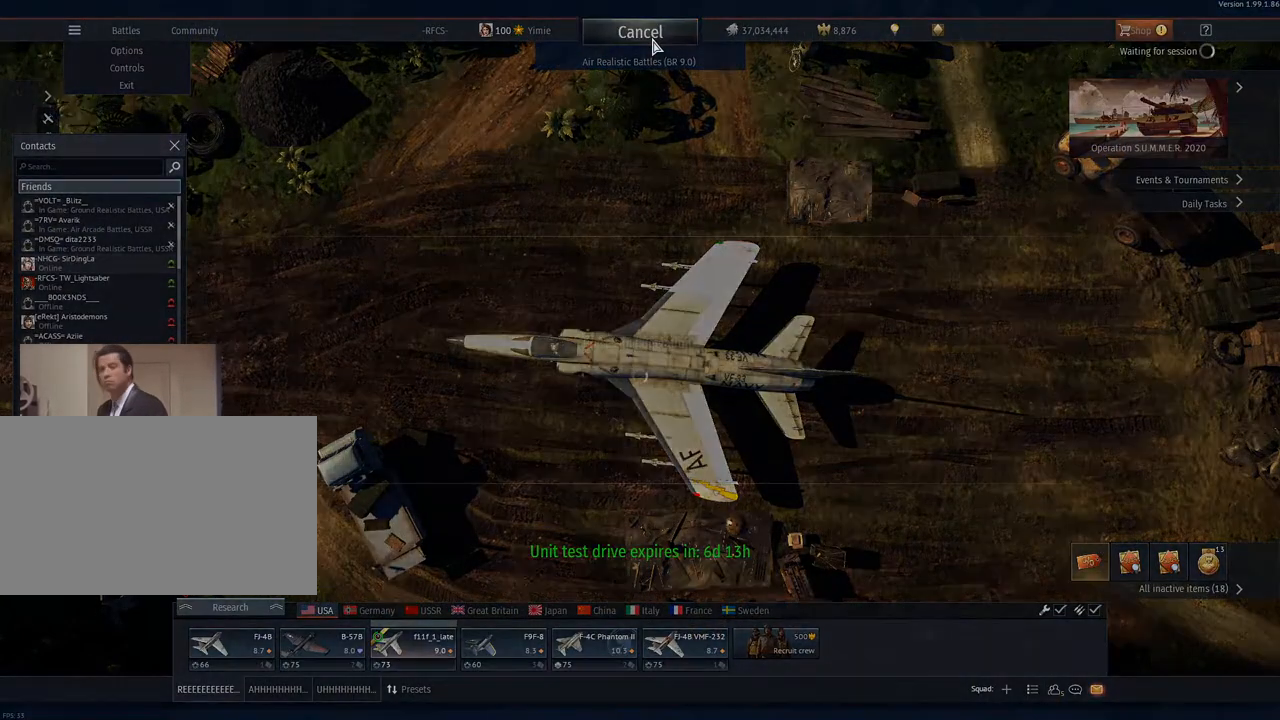
{"keys": [], "mouse": [], "mouse_move": "still", "events": []}
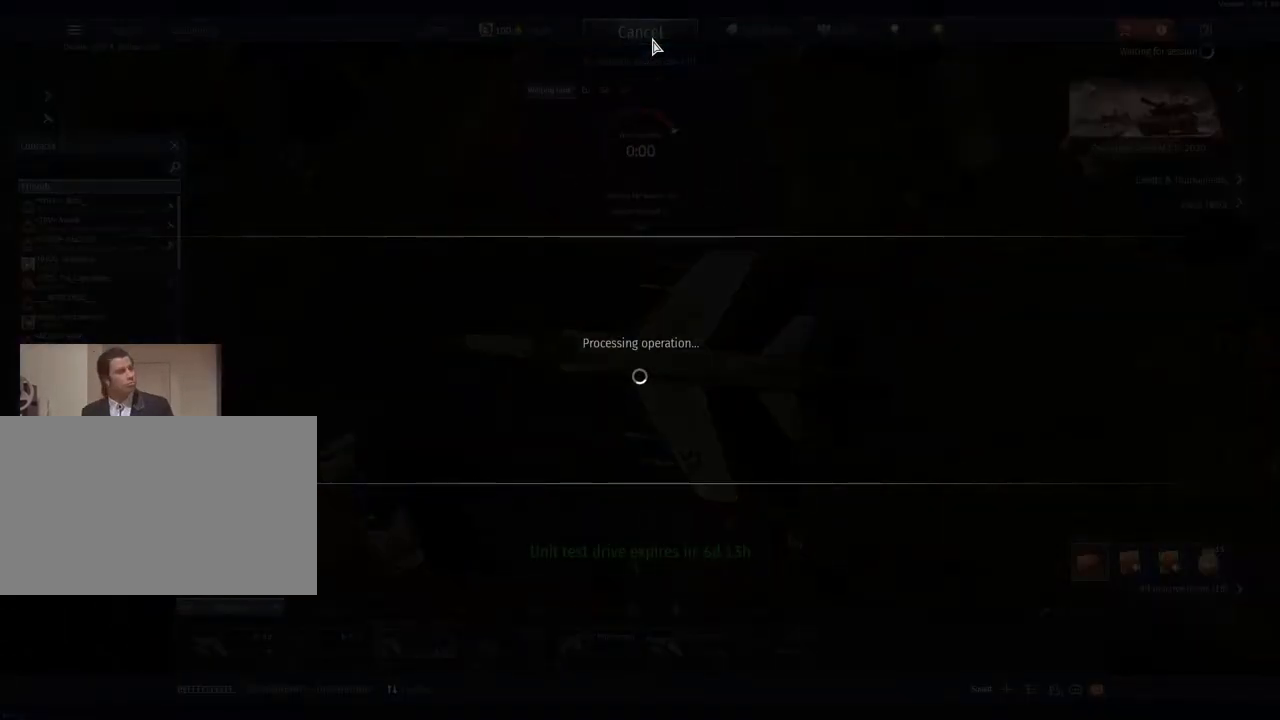
{"keys": [], "mouse": [], "mouse_move": "still", "events": []}
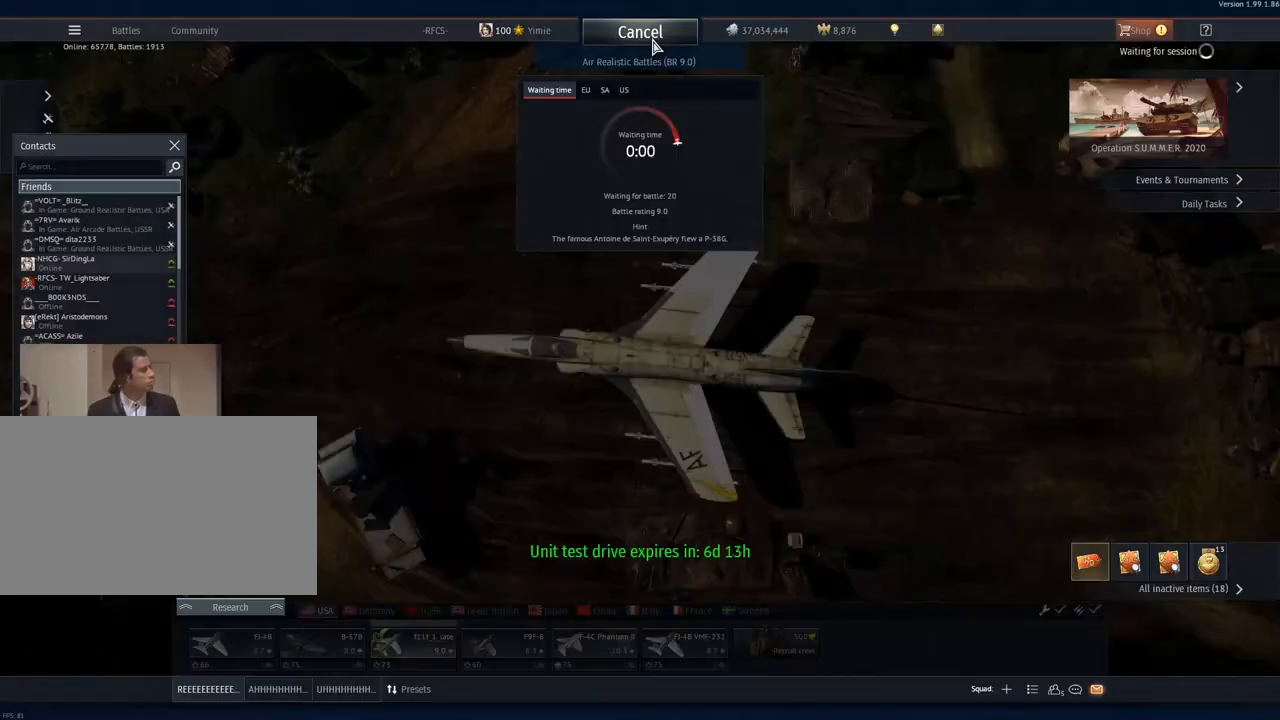
{"keys": [], "mouse": [], "mouse_move": "still", "events": []}
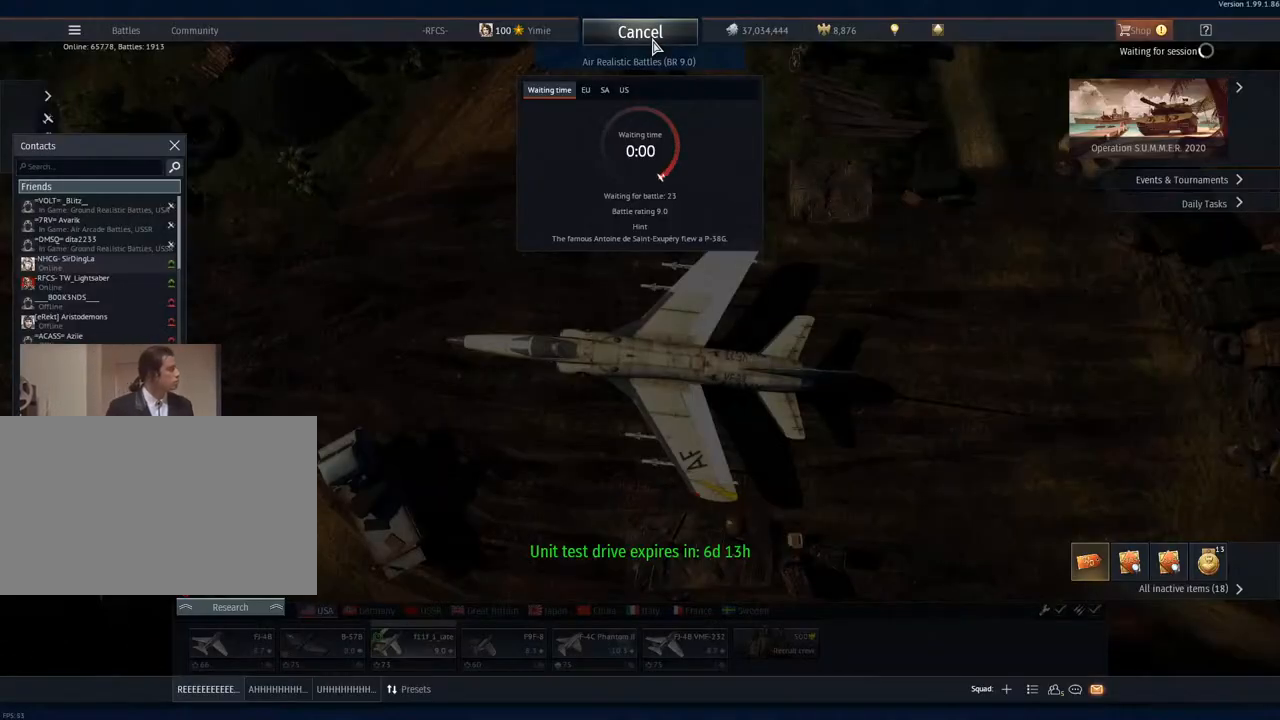
{"keys": [], "mouse": [], "mouse_move": "still", "events": []}
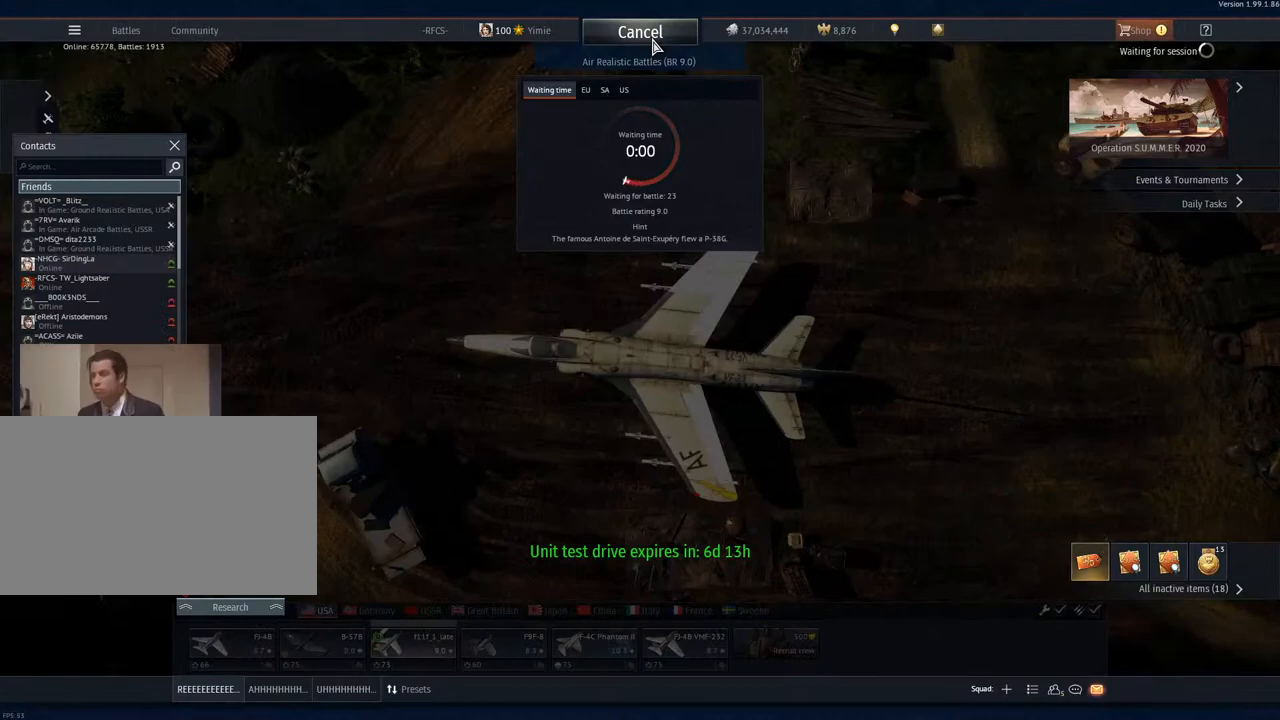
{"keys": [], "mouse": [], "mouse_move": "left", "events": []}
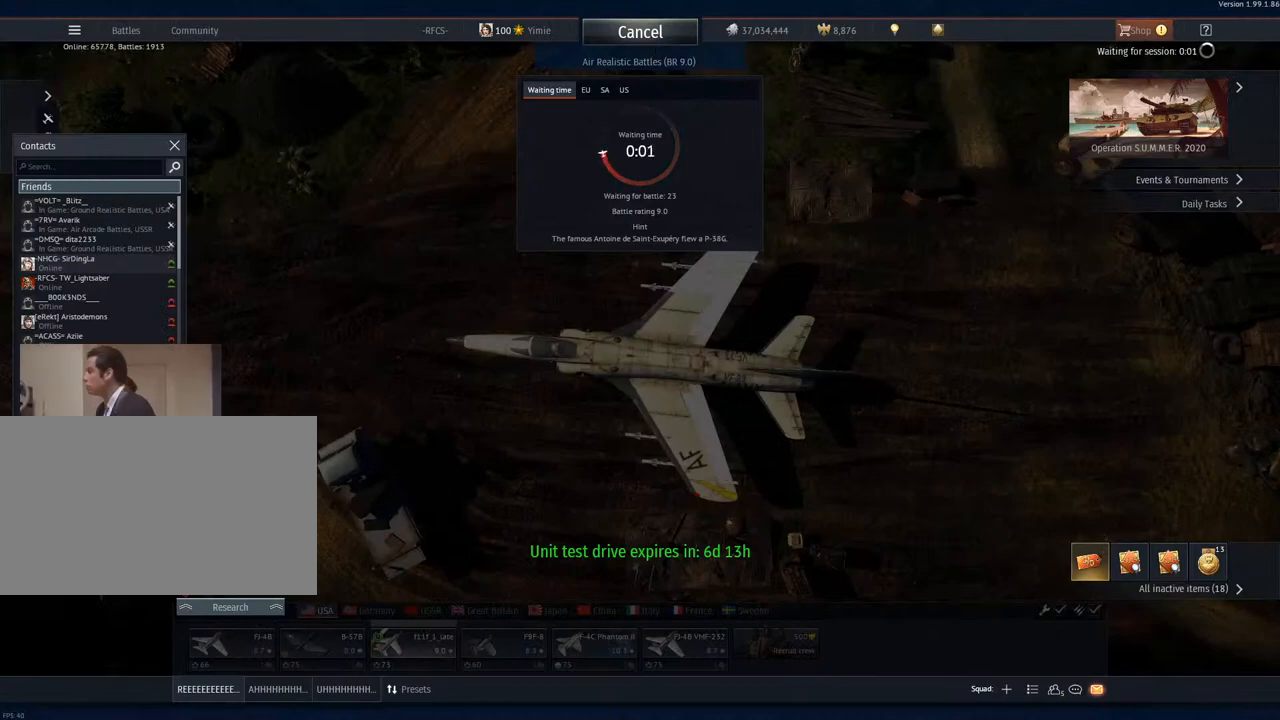
{"keys": [], "mouse": [], "mouse_move": "down", "events": []}
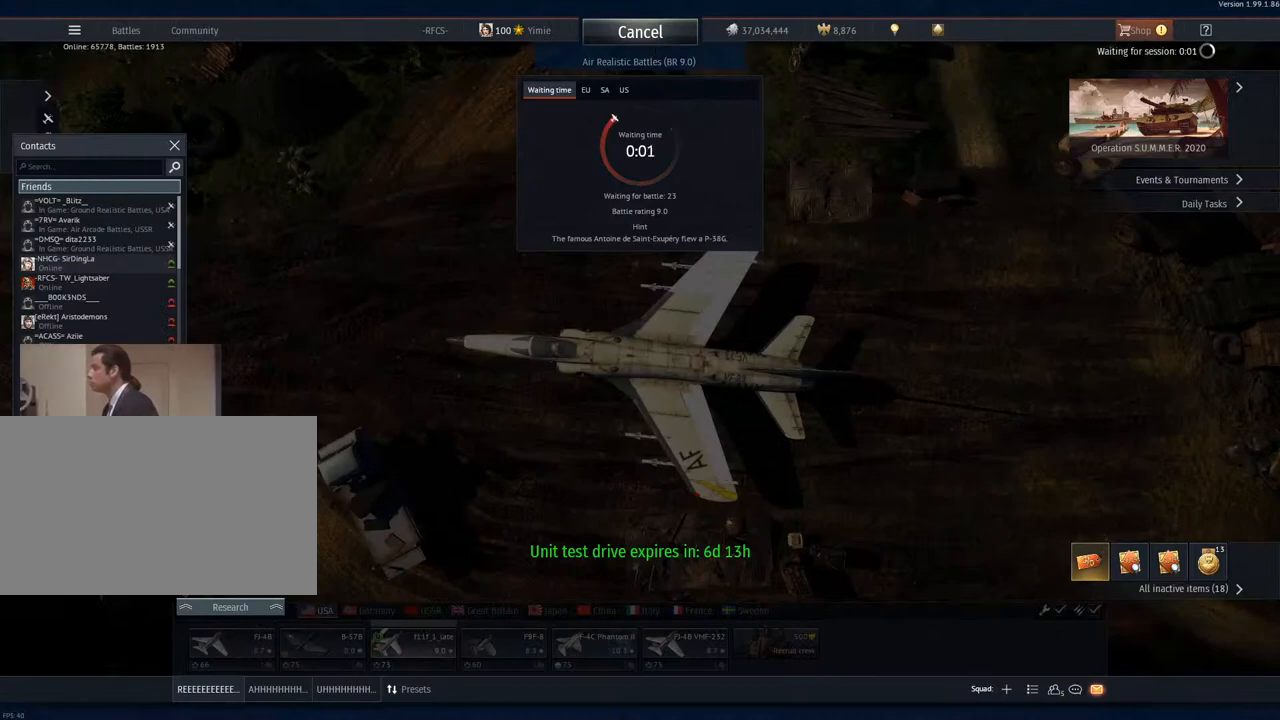
{"keys": [], "mouse": [], "mouse_move": "right", "events": []}
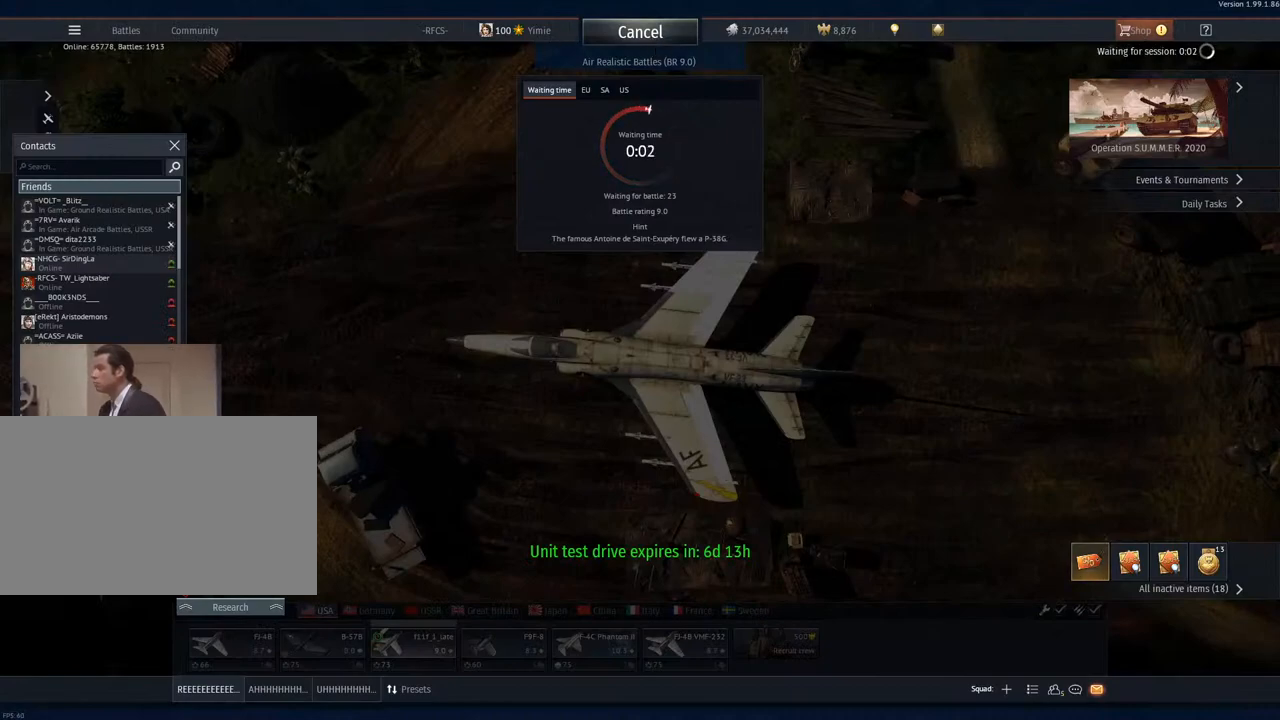
{"keys": [], "mouse": ["right"], "mouse_move": "still", "events": [[451, "mouse_right", "down"]]}
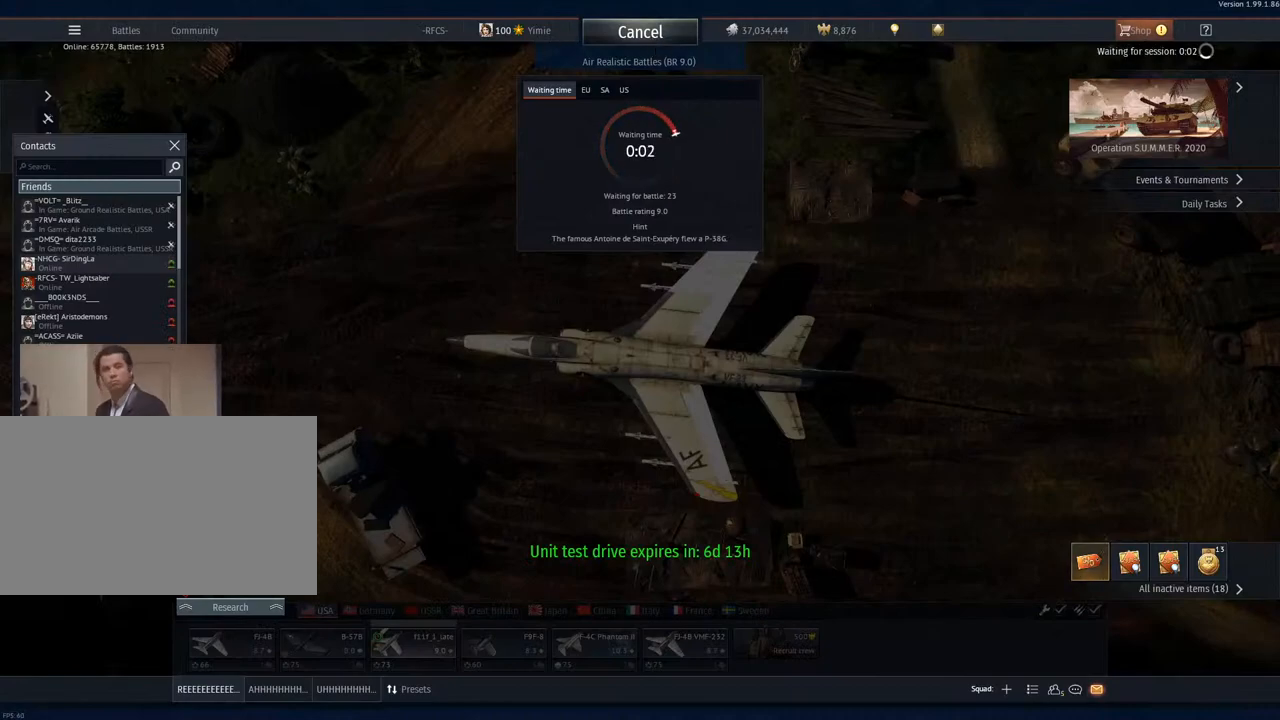
{"keys": [], "mouse": [], "mouse_move": "still", "events": [[50, "mouse_right", "up"], [384, "mouse_left", "down"], [467, "mouse_left", "up"]]}
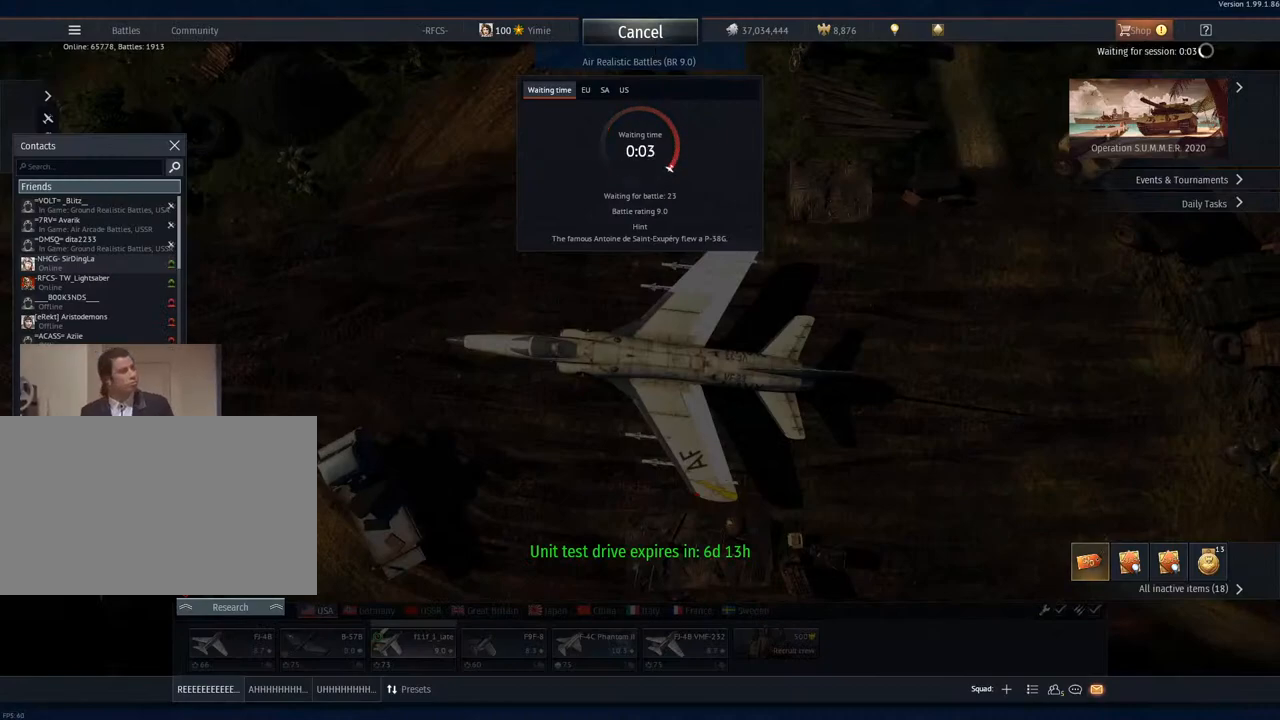
{"keys": [], "mouse": [], "mouse_move": "down", "events": []}
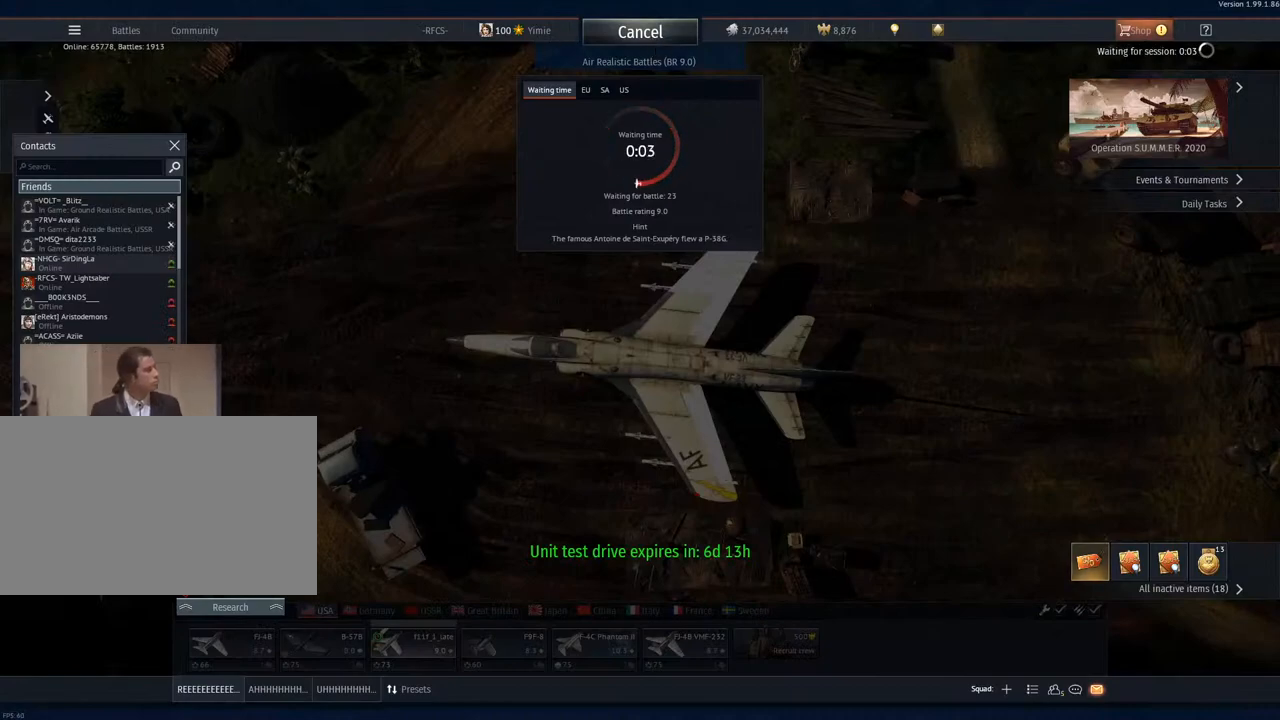
{"keys": [], "mouse": [], "mouse_move": "still", "events": []}
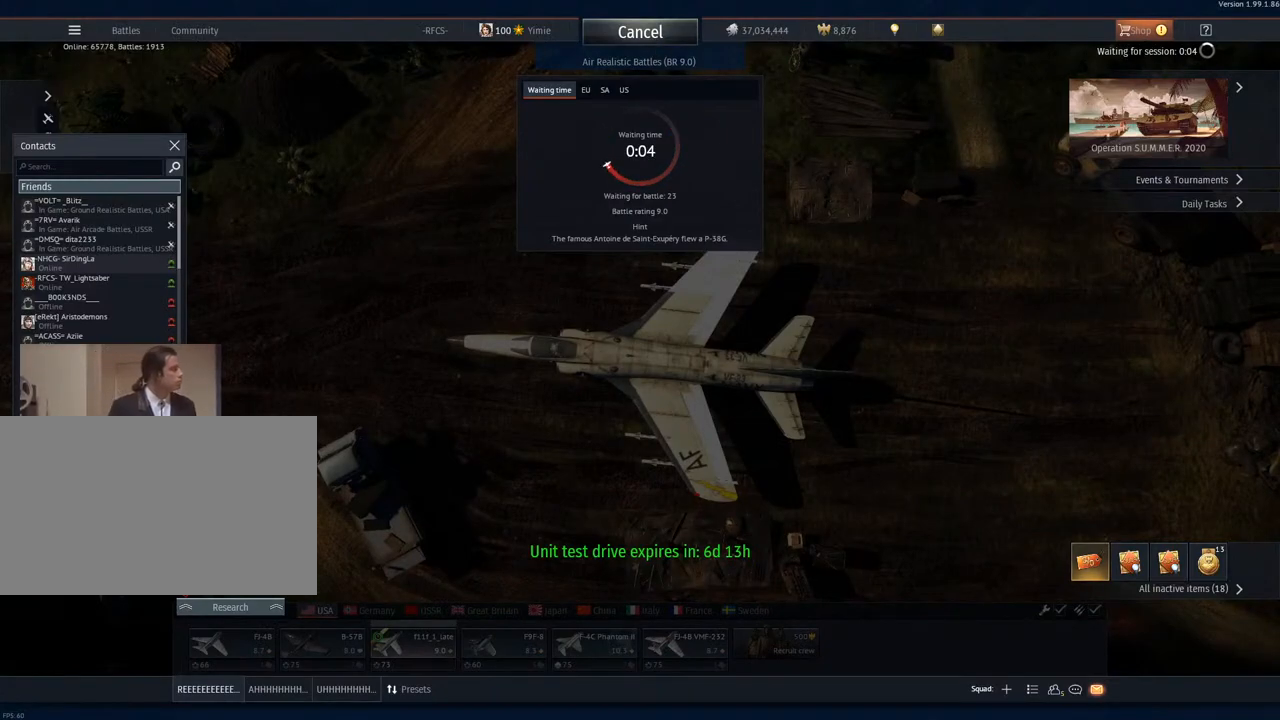
{"keys": [], "mouse": ["left"], "mouse_move": "left", "events": [[284, "mouse_left", "down"]]}
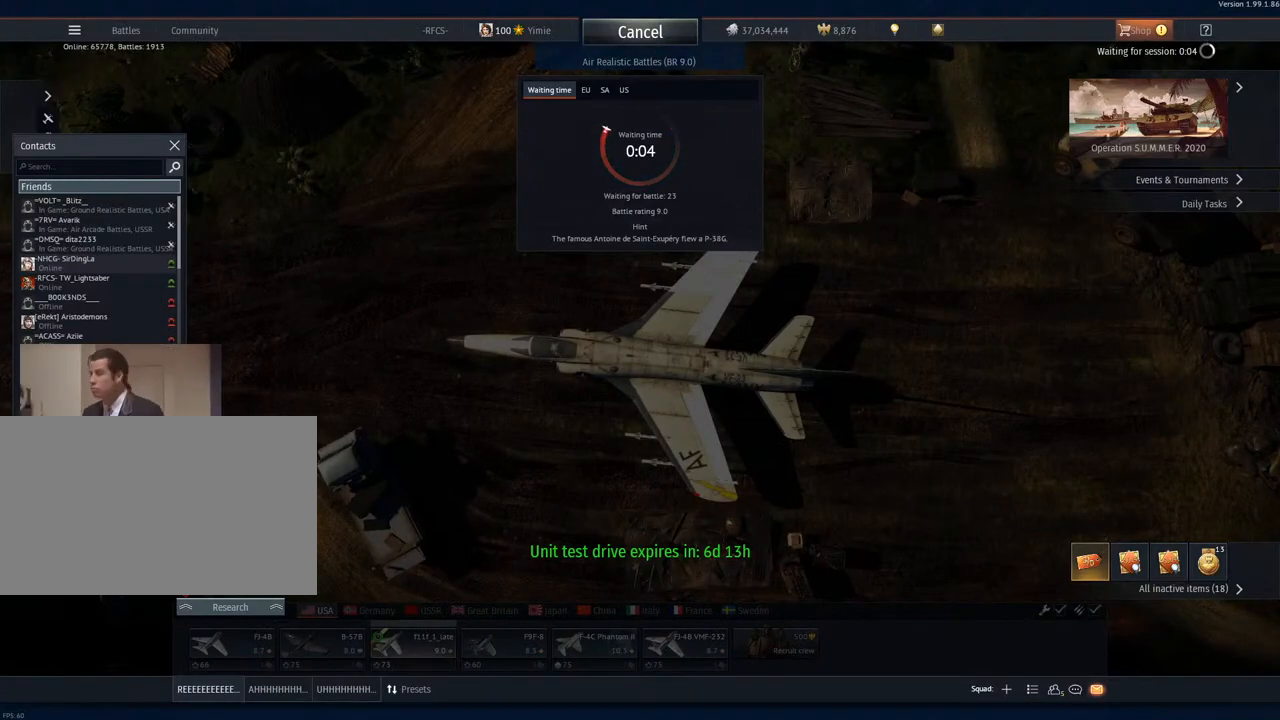
{"keys": [], "mouse": [], "mouse_move": "right", "events": [[17, "mouse_left", "up"]]}